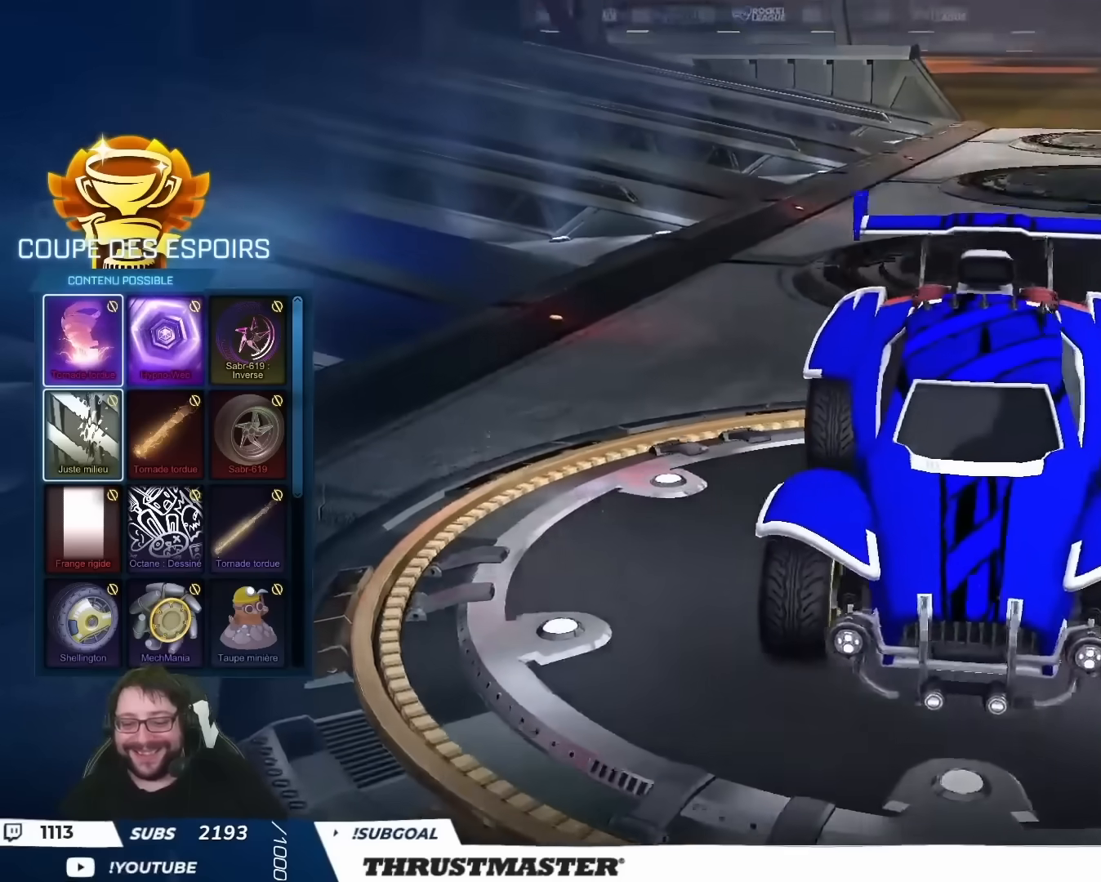
Gameplay with a controller (Xbox layout); each line is a JSON object with the inputs held at the frame after it. "events" lists button and stick changes between this image and that frame as [ms after this image, input, new state], when the widget could be followed in between.
{"buttons": [], "left_stick": "center", "right_stick": "up", "events": []}
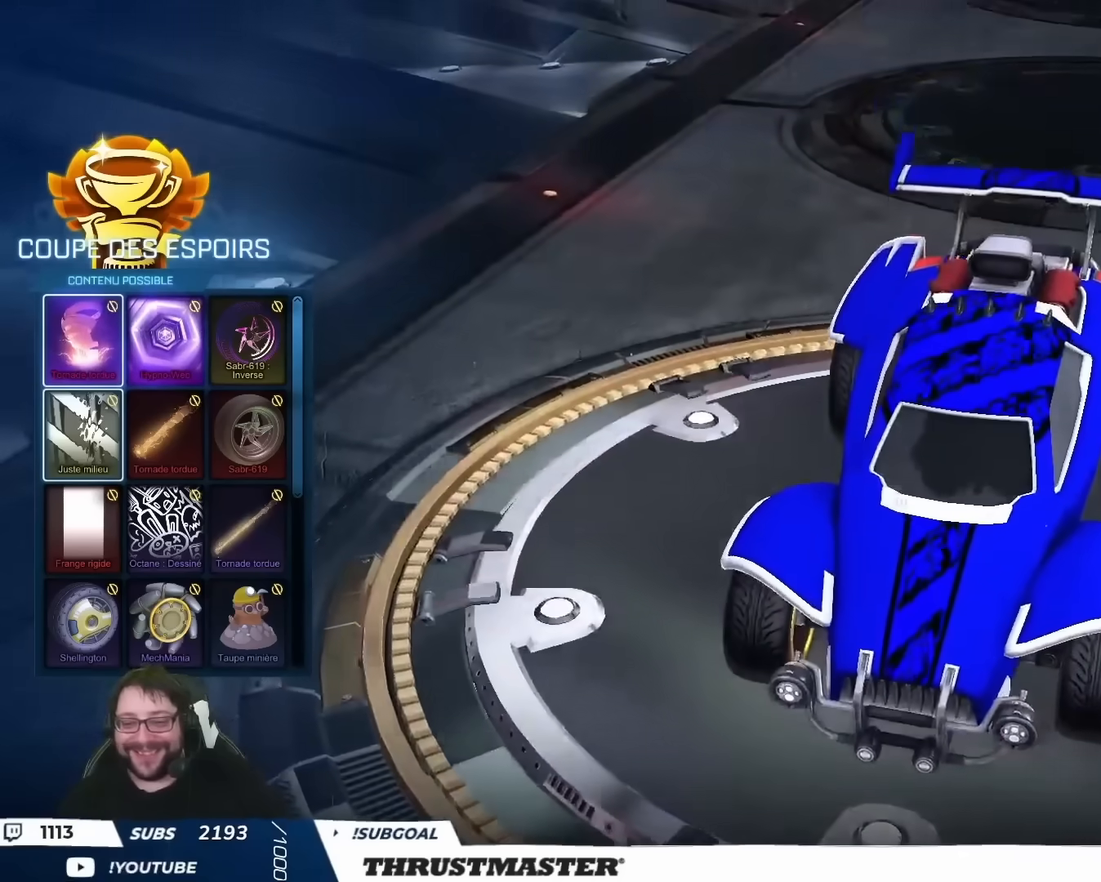
{"buttons": [], "left_stick": "center", "right_stick": "center", "events": [[467, "right_stick", "center"]]}
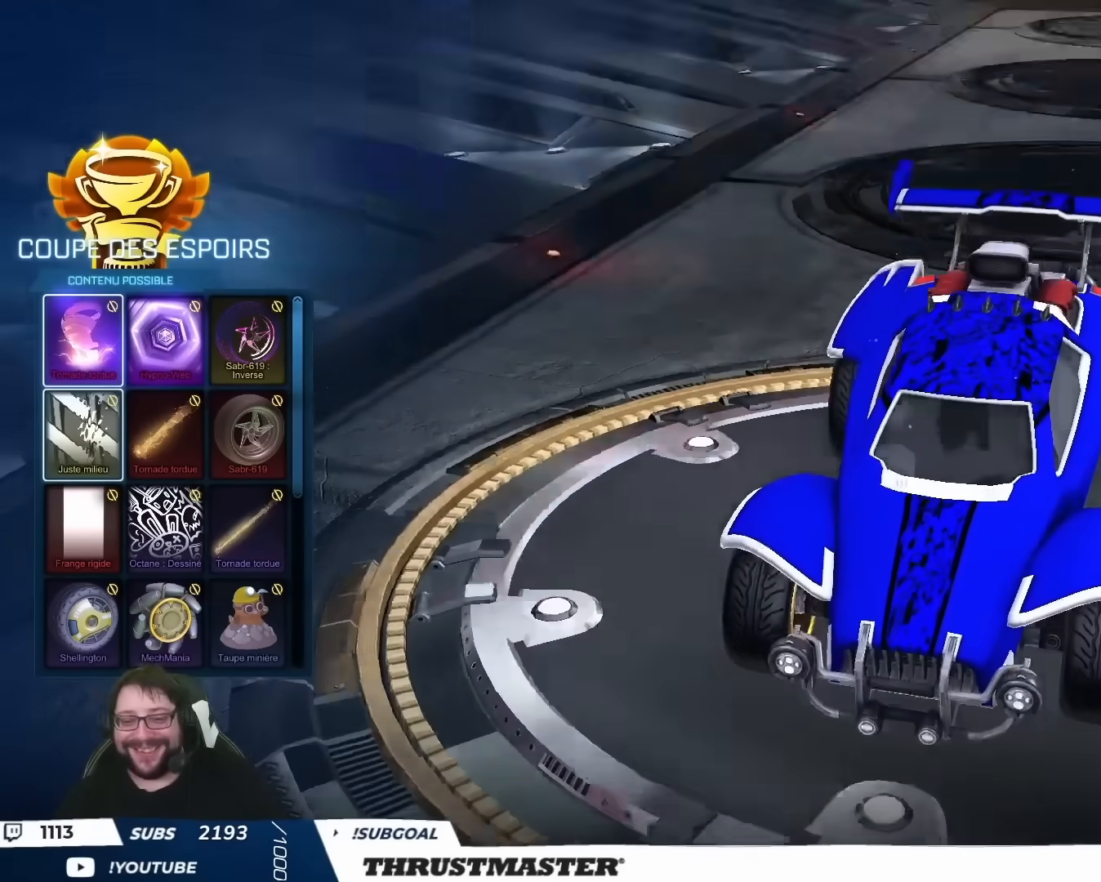
{"buttons": [], "left_stick": "center", "right_stick": "center", "events": []}
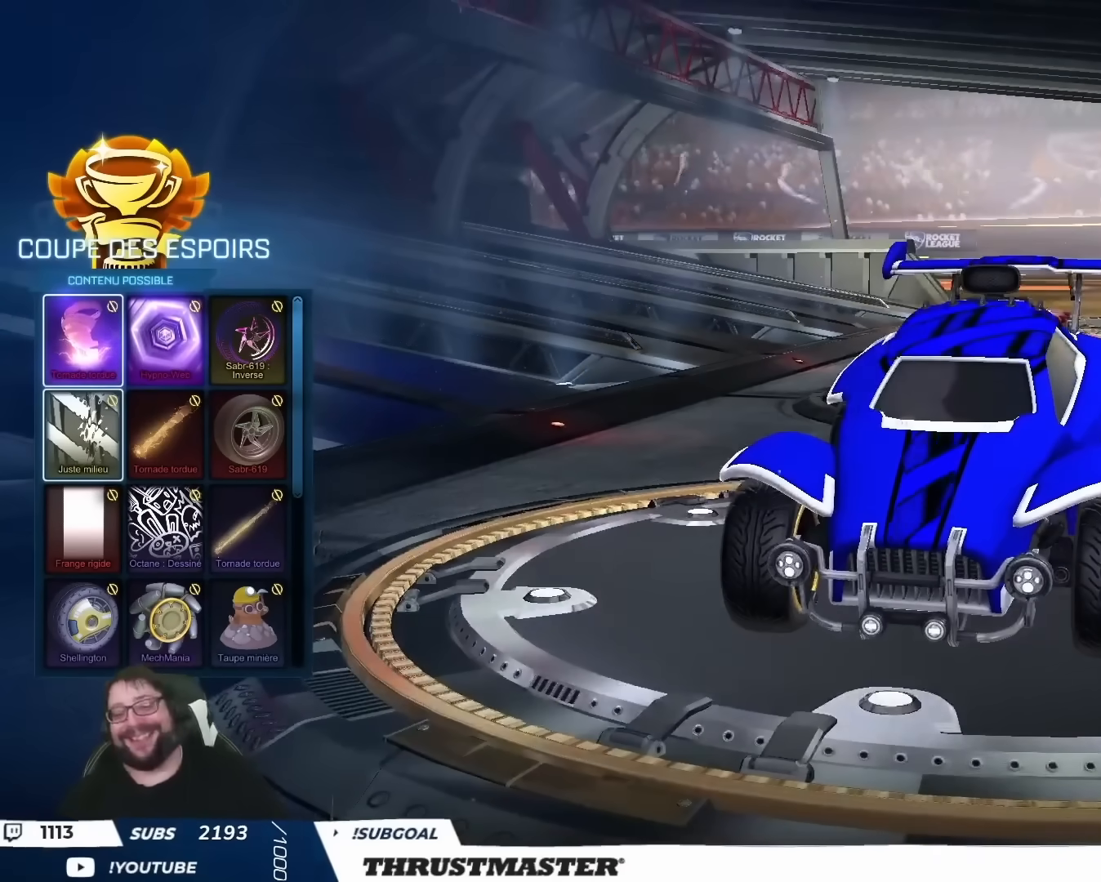
{"buttons": [], "left_stick": "center", "right_stick": "center", "events": []}